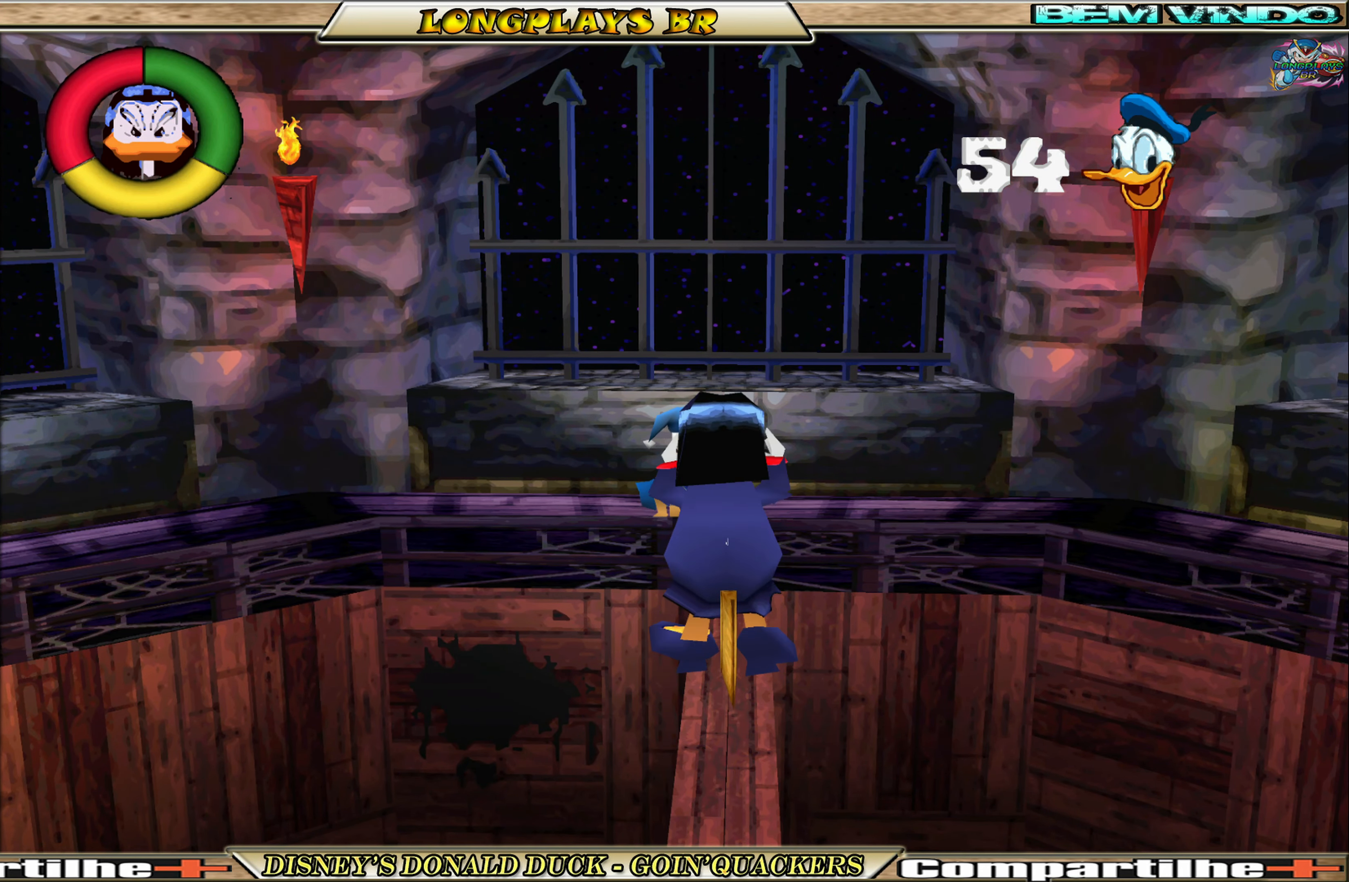
Gameplay with a controller (Xbox layout); each line is a JSON object with the inputs held at the frame after it. "events" lists button and stick changes between this image and that frame as [ms after this image, input, new state], when the widget could be followed in between. Not read: L3 R3 right_stick.
{"buttons": [], "left_stick": "center", "events": []}
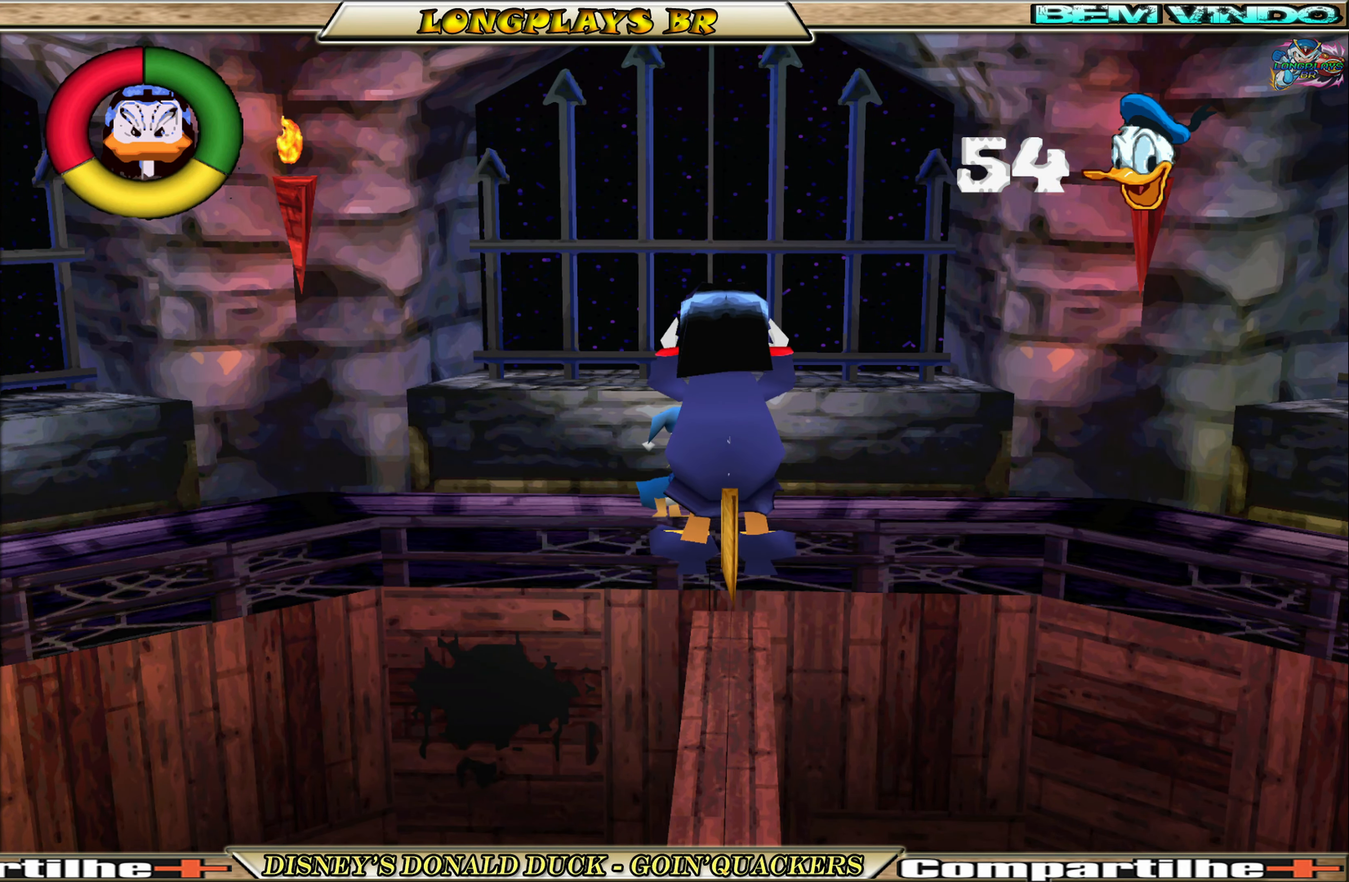
{"buttons": [], "left_stick": "center", "events": []}
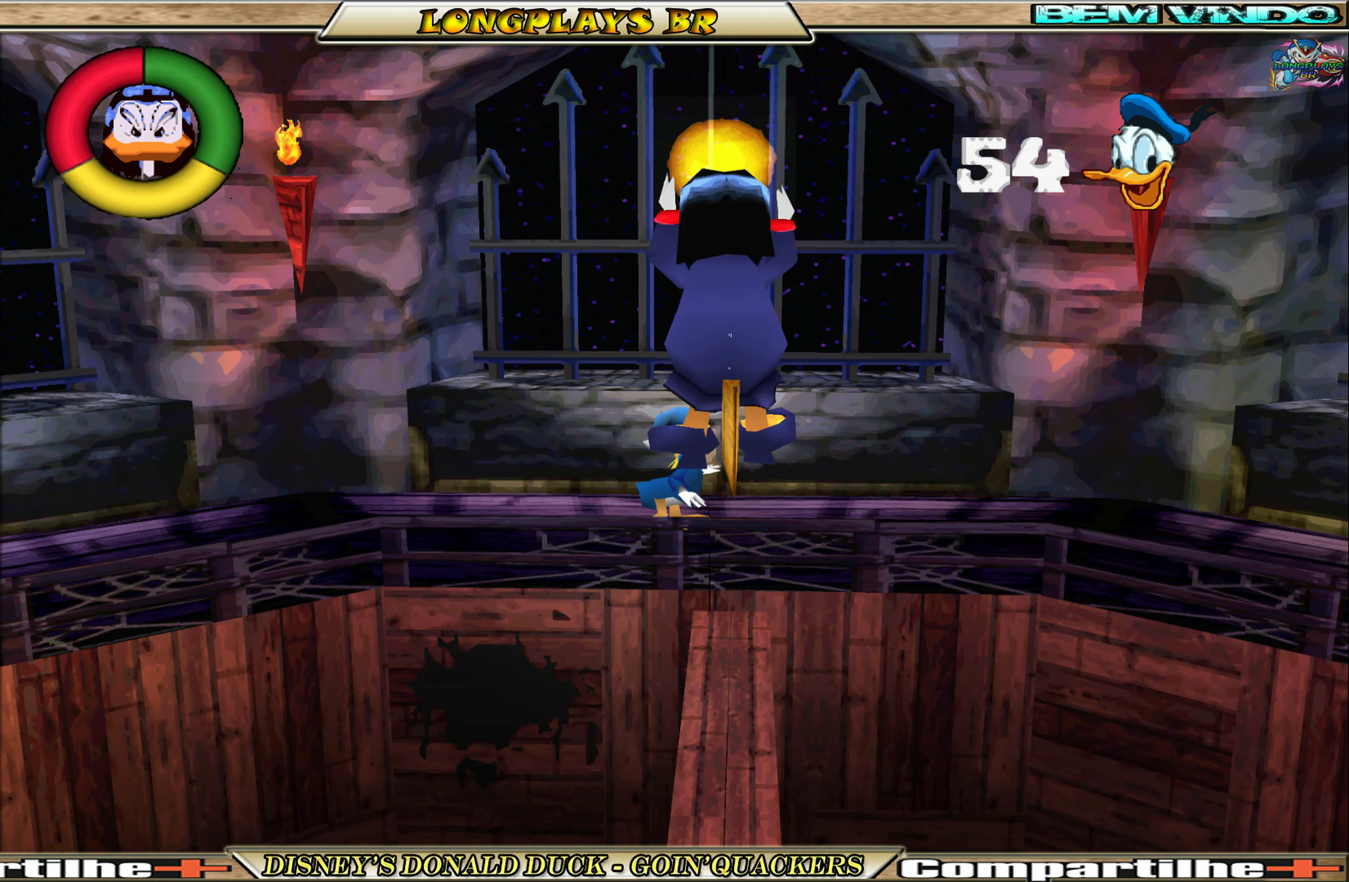
{"buttons": ["A", "DPAD_RIGHT"], "left_stick": "center", "events": [[116, "DPAD_RIGHT", "down"], [450, "A", "down"]]}
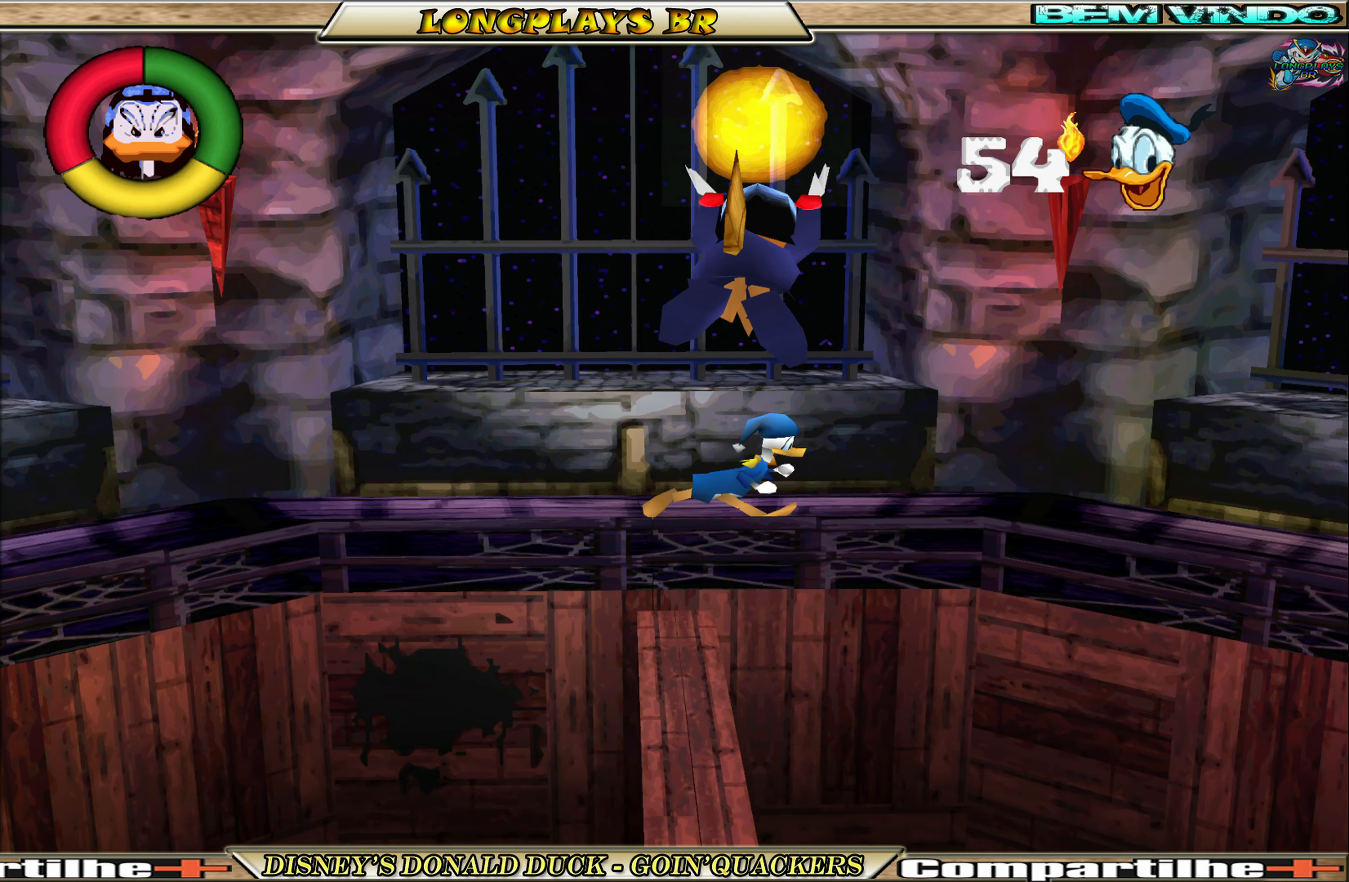
{"buttons": ["A", "DPAD_UP", "DPAD_LEFT"], "left_stick": "center", "events": [[300, "A", "up"], [350, "A", "down"], [350, "DPAD_RIGHT", "up"], [400, "DPAD_LEFT", "down"], [433, "DPAD_UP", "down"]]}
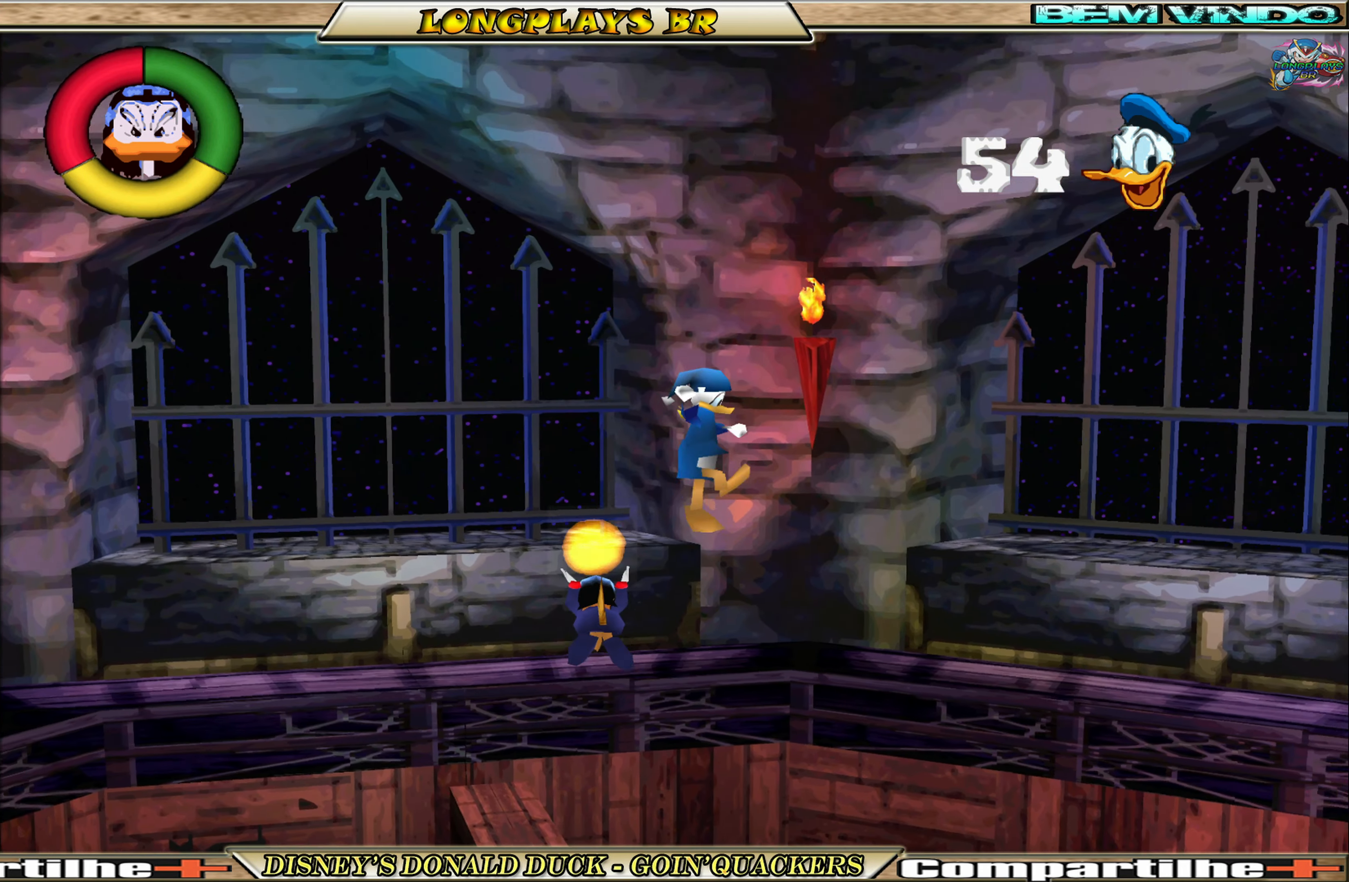
{"buttons": ["A", "DPAD_UP", "DPAD_LEFT"], "left_stick": "center", "events": [[433, "DPAD_LEFT", "up"], [483, "DPAD_LEFT", "down"]]}
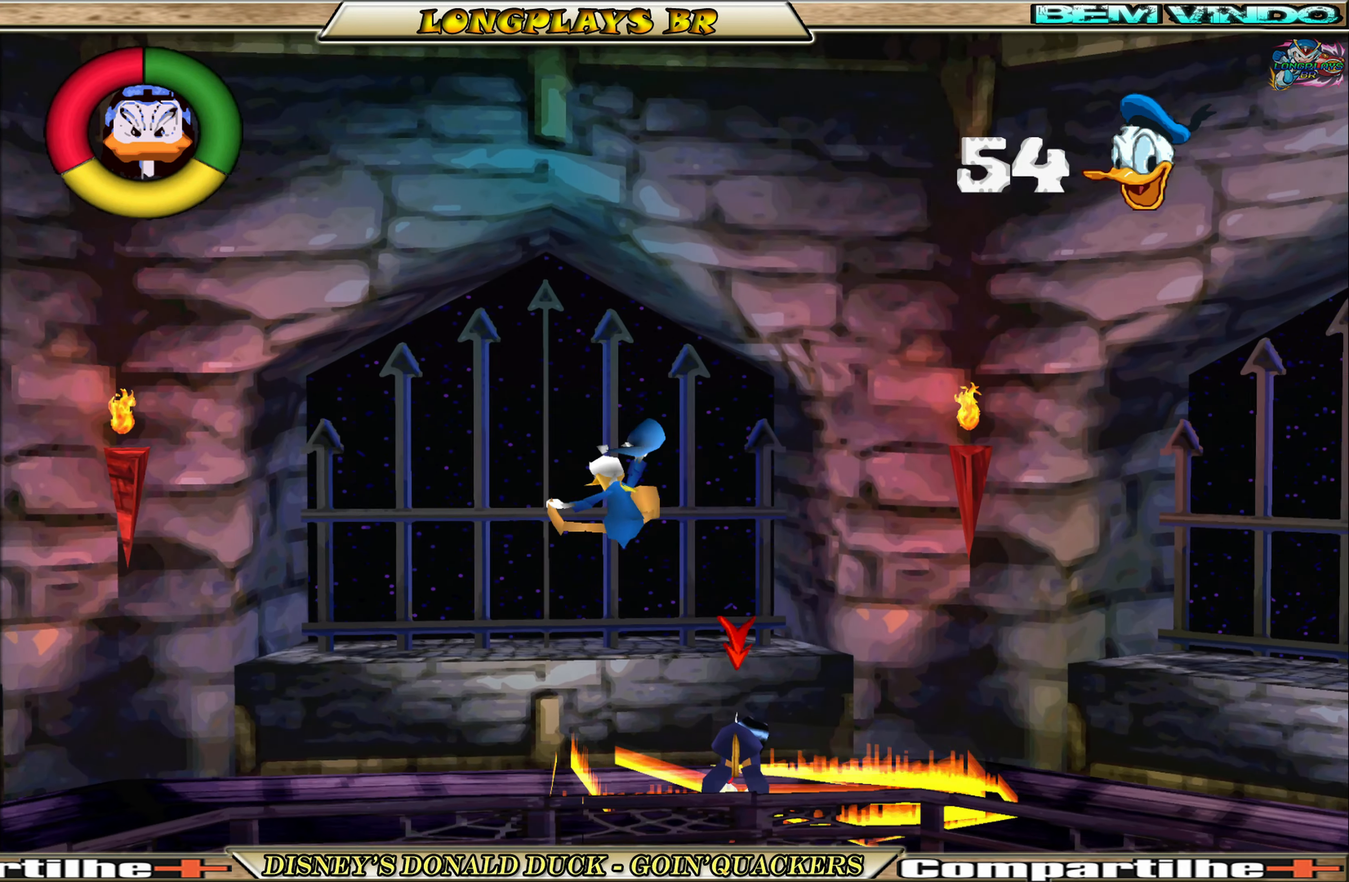
{"buttons": ["A", "DPAD_UP", "DPAD_LEFT"], "left_stick": "center", "events": [[300, "A", "up"], [466, "A", "down"]]}
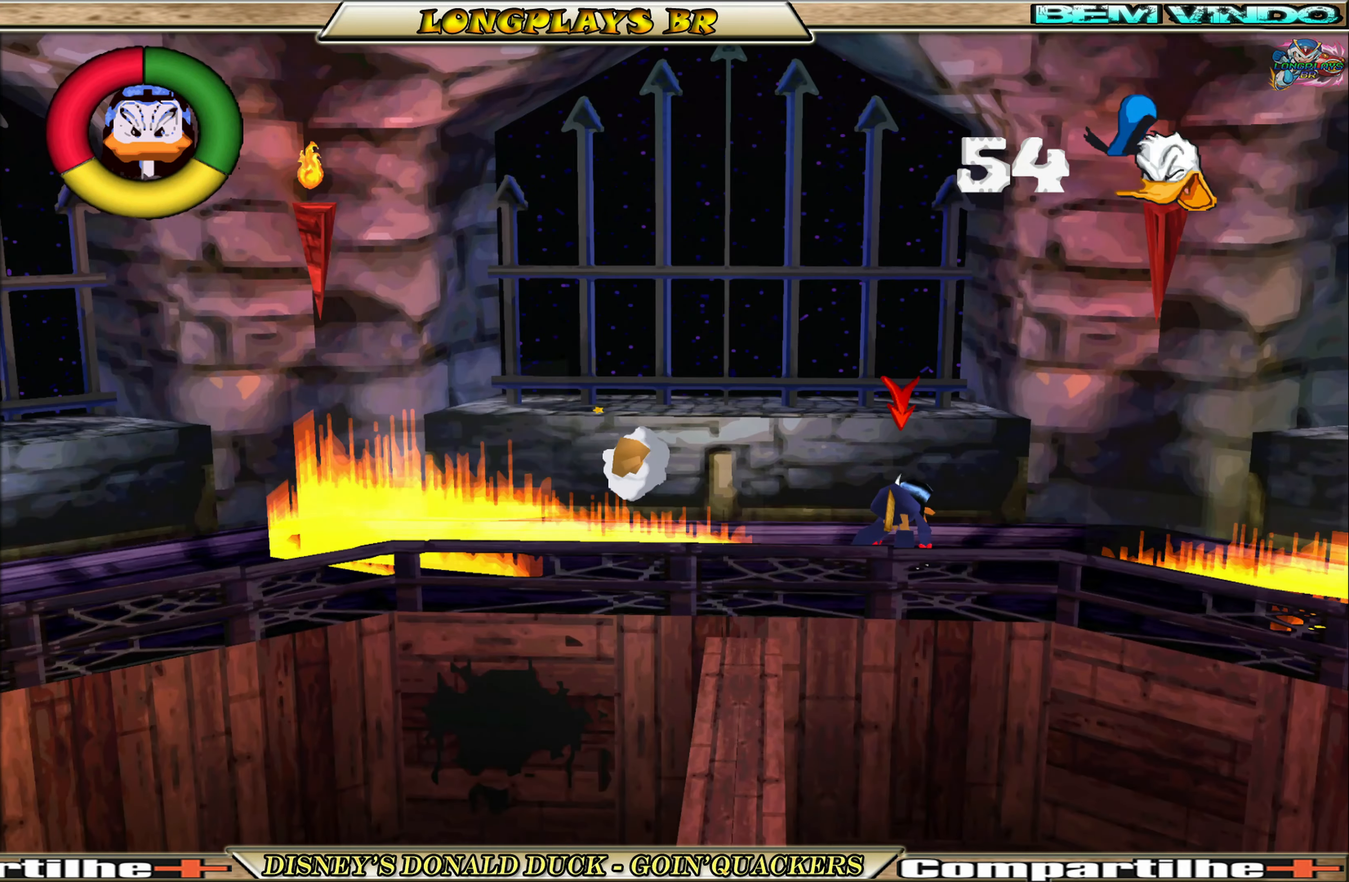
{"buttons": ["DPAD_RIGHT"], "left_stick": "center", "events": [[33, "DPAD_LEFT", "up"], [33, "DPAD_UP", "up"], [100, "DPAD_RIGHT", "down"], [300, "A", "up"]]}
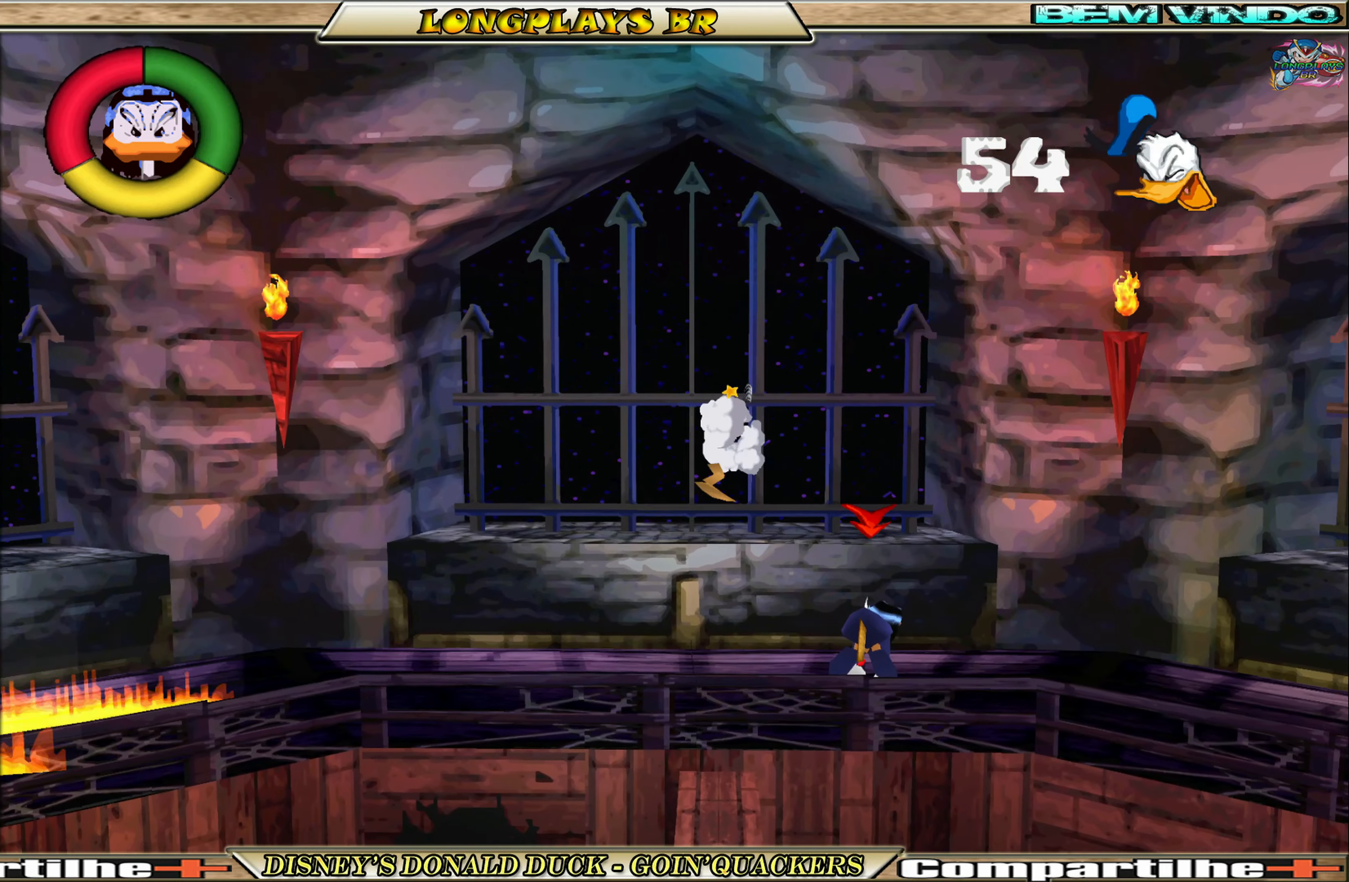
{"buttons": [], "left_stick": "center", "events": [[33, "A", "down"], [167, "A", "up"], [367, "DPAD_RIGHT", "up"]]}
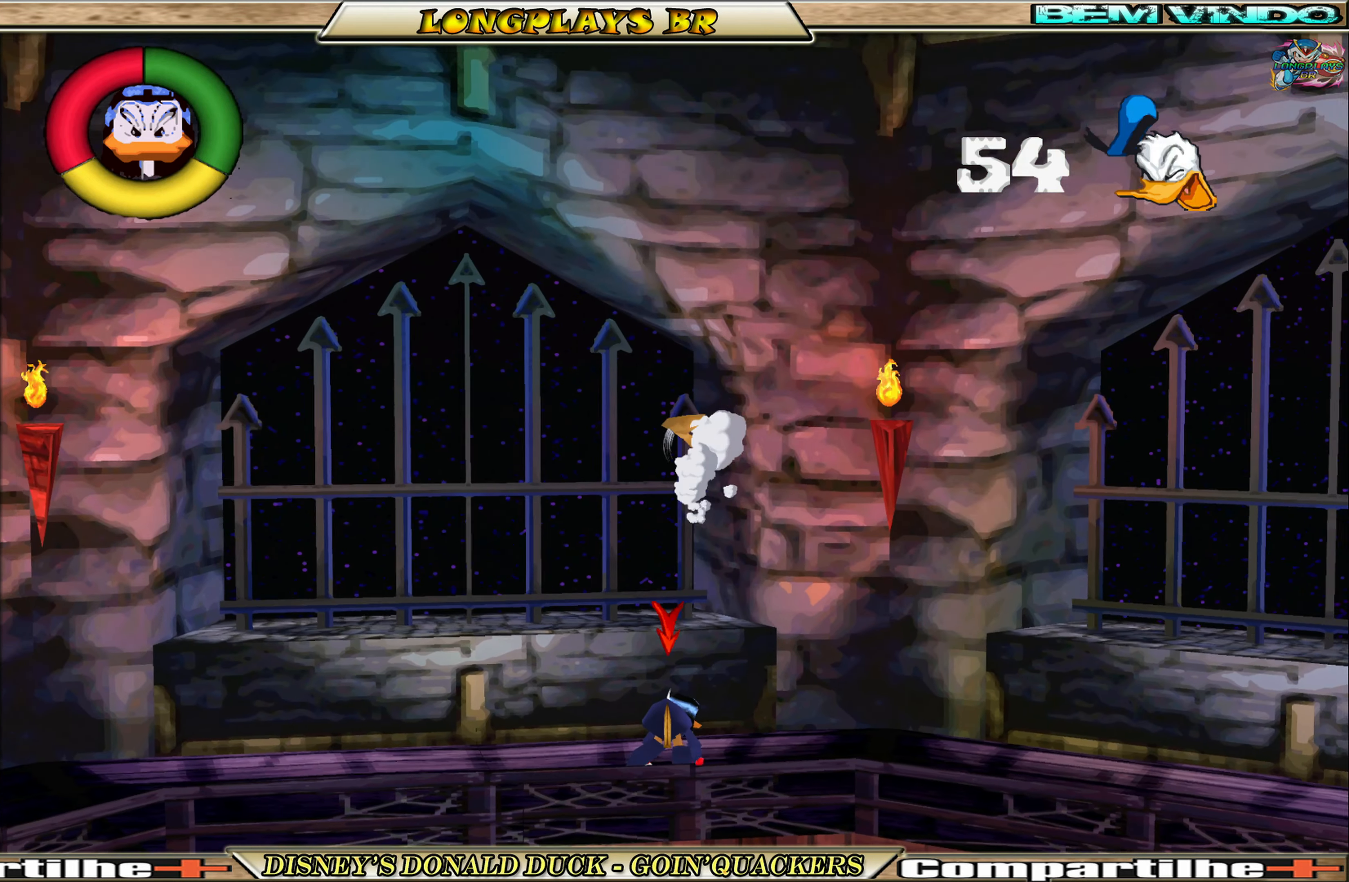
{"buttons": [], "left_stick": "center", "events": [[17, "DPAD_LEFT", "down"], [133, "DPAD_LEFT", "up"]]}
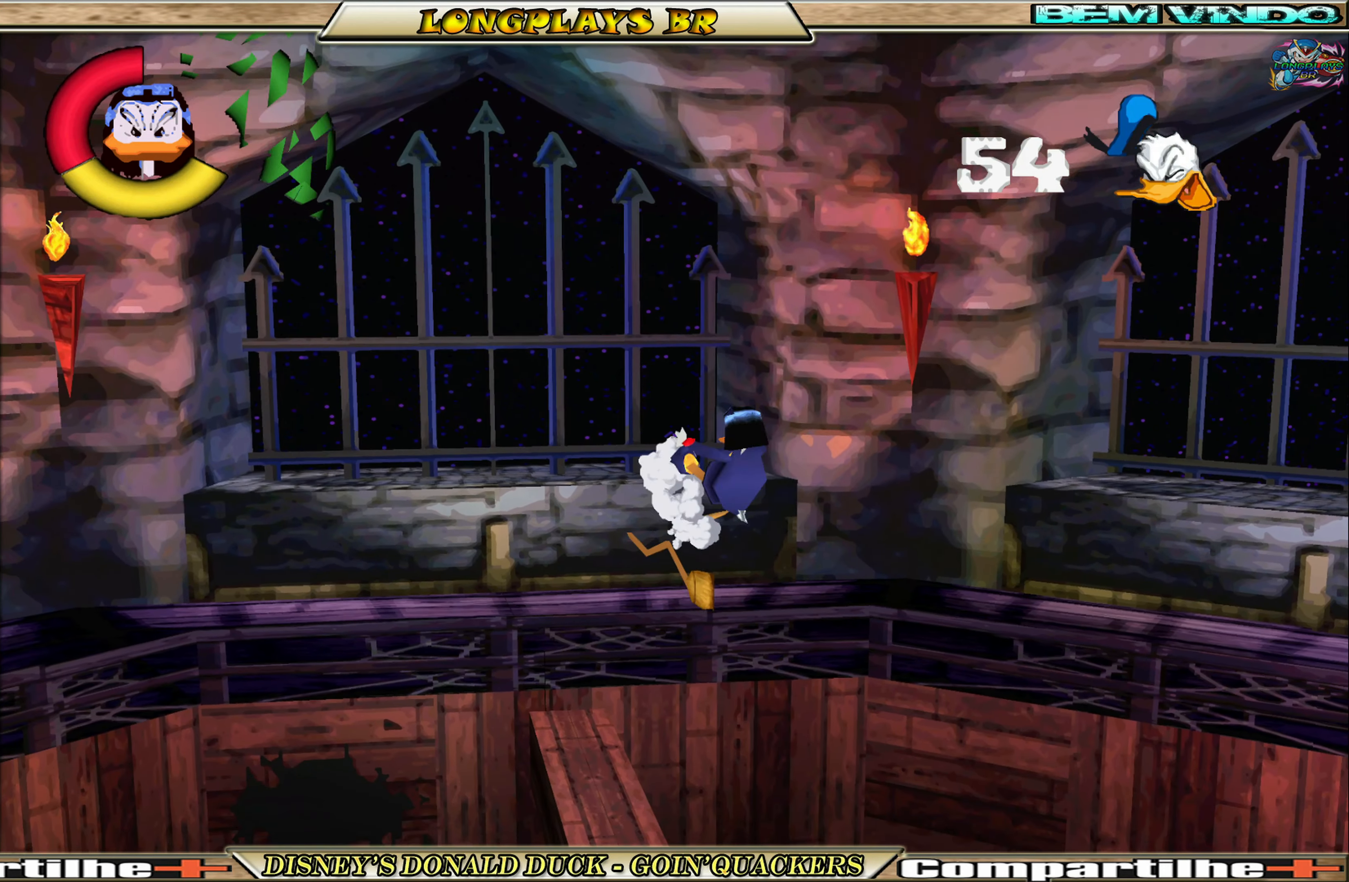
{"buttons": [], "left_stick": "center", "events": []}
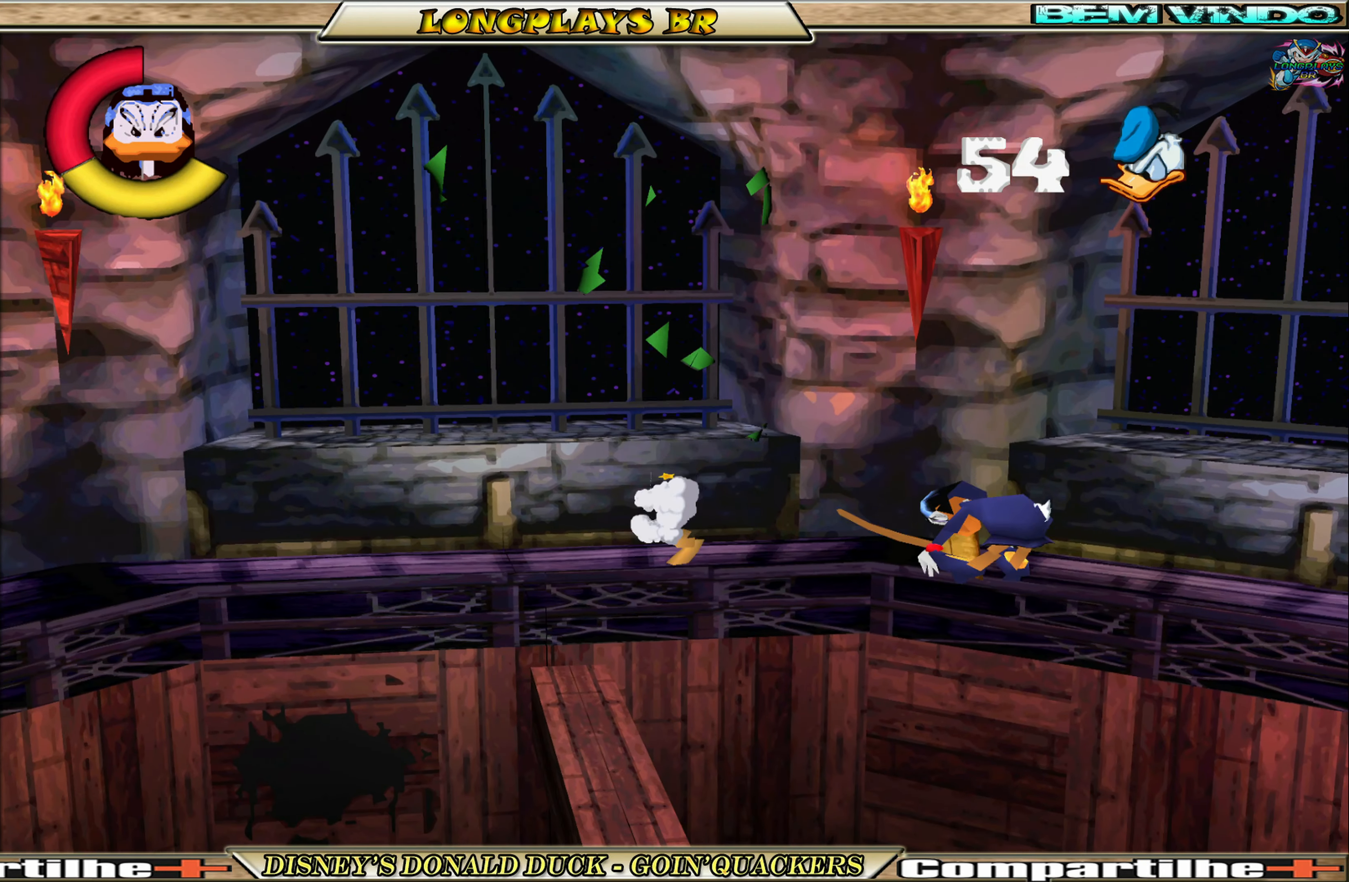
{"buttons": ["DPAD_LEFT"], "left_stick": "center", "events": [[467, "DPAD_LEFT", "down"]]}
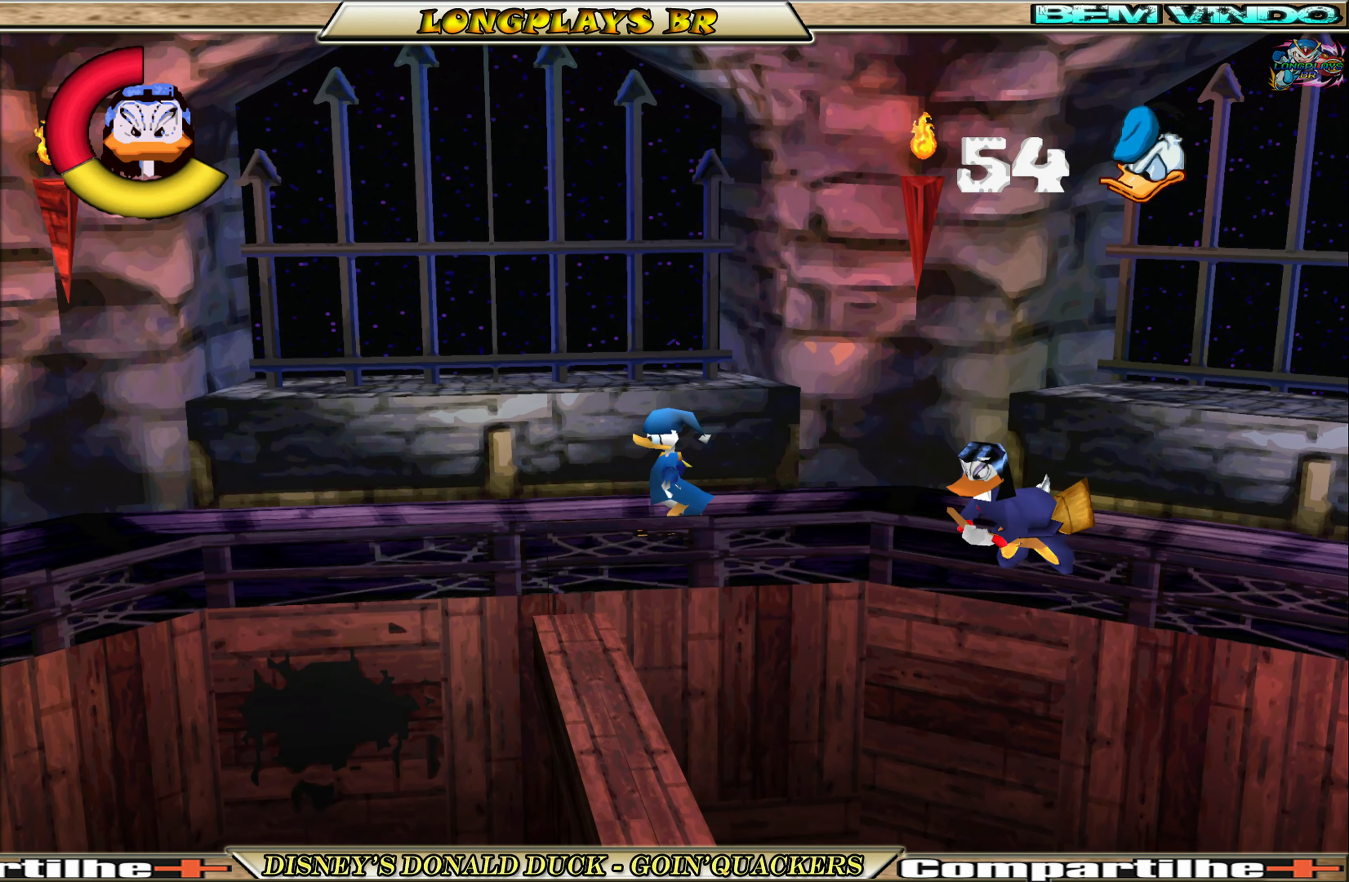
{"buttons": ["DPAD_LEFT"], "left_stick": "center", "events": []}
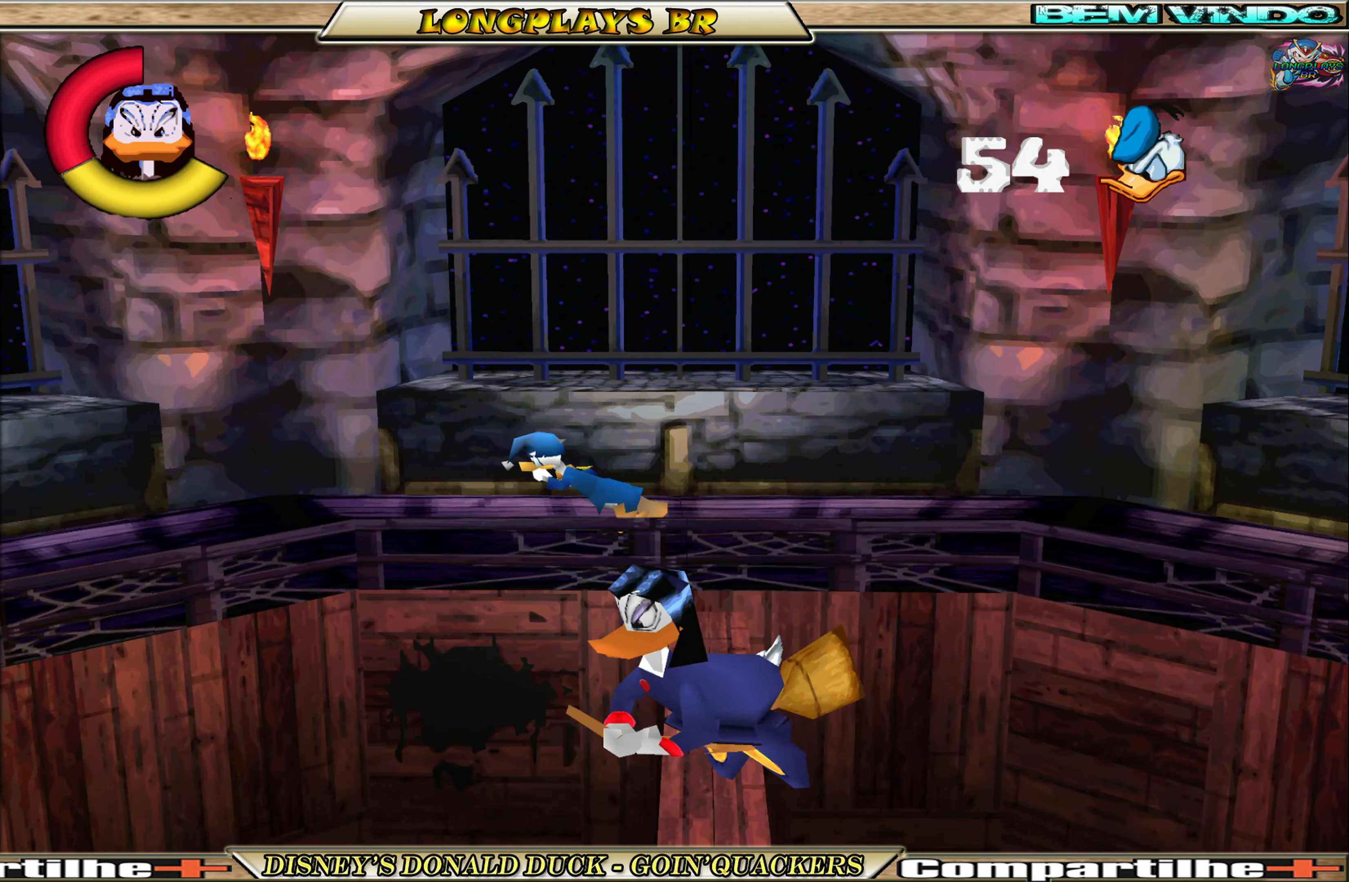
{"buttons": ["DPAD_LEFT"], "left_stick": "center", "events": []}
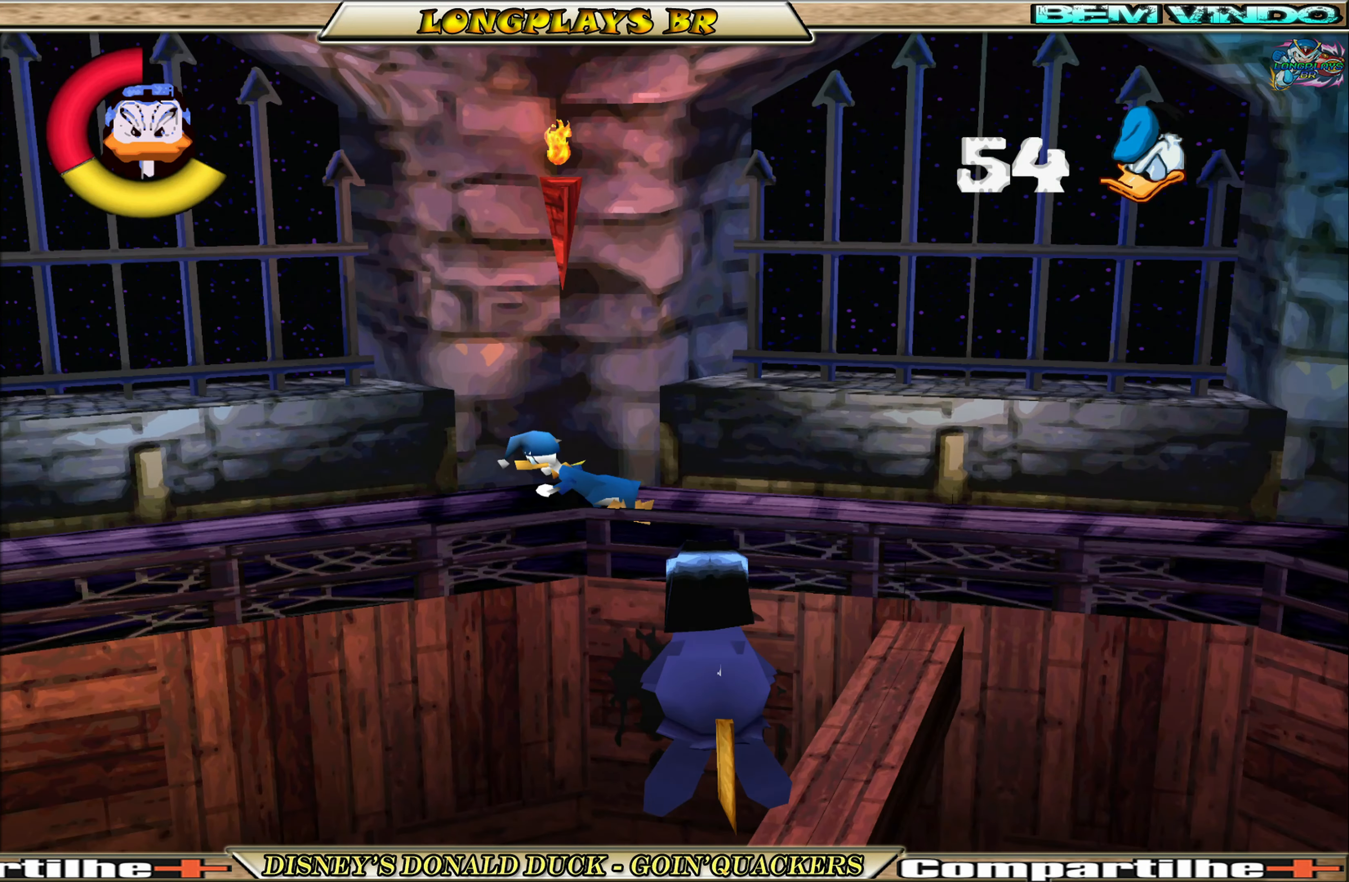
{"buttons": ["DPAD_LEFT"], "left_stick": "center", "events": []}
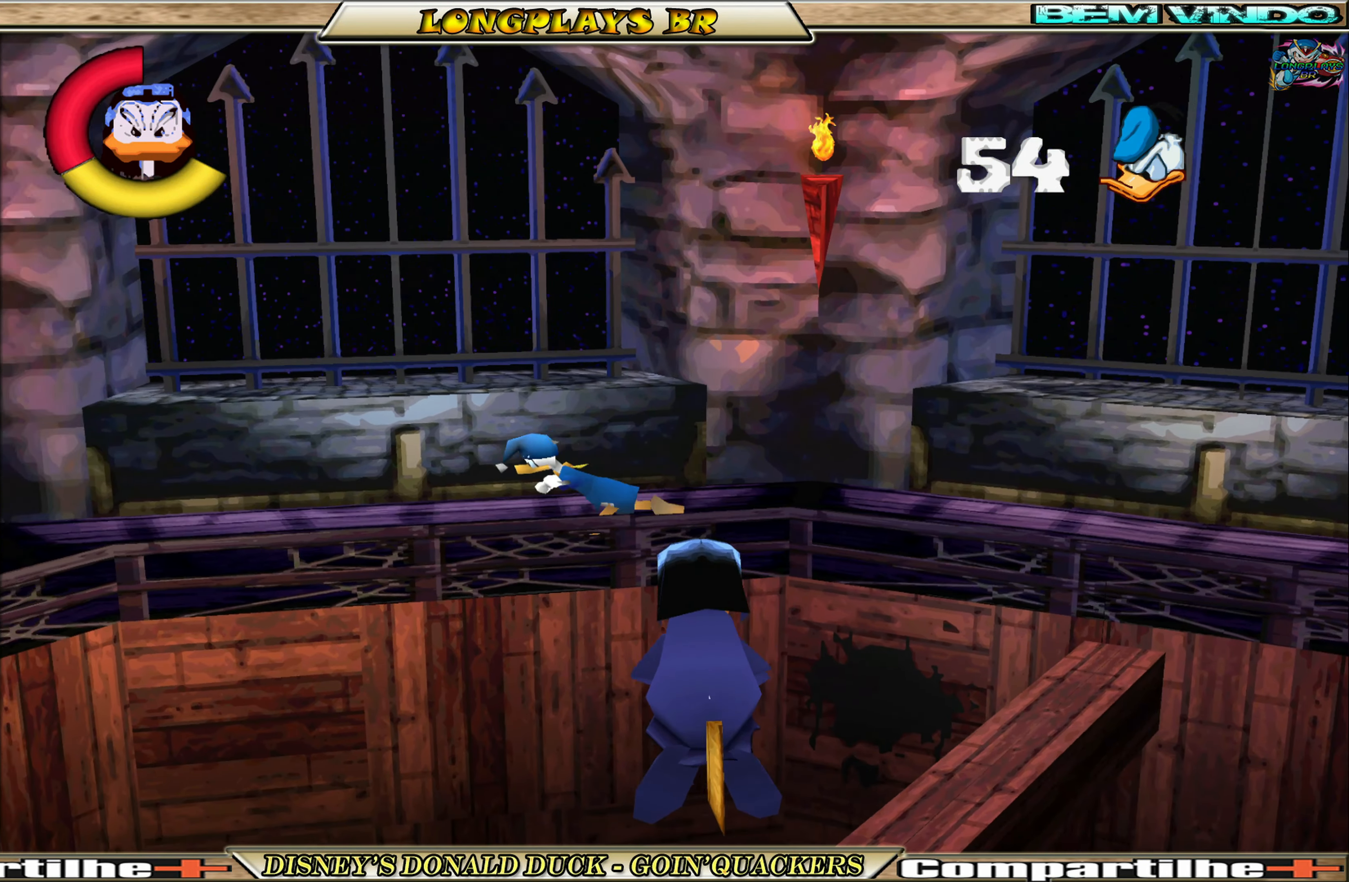
{"buttons": [], "left_stick": "center", "events": [[17, "DPAD_LEFT", "up"], [117, "DPAD_RIGHT", "down"], [300, "DPAD_RIGHT", "up"]]}
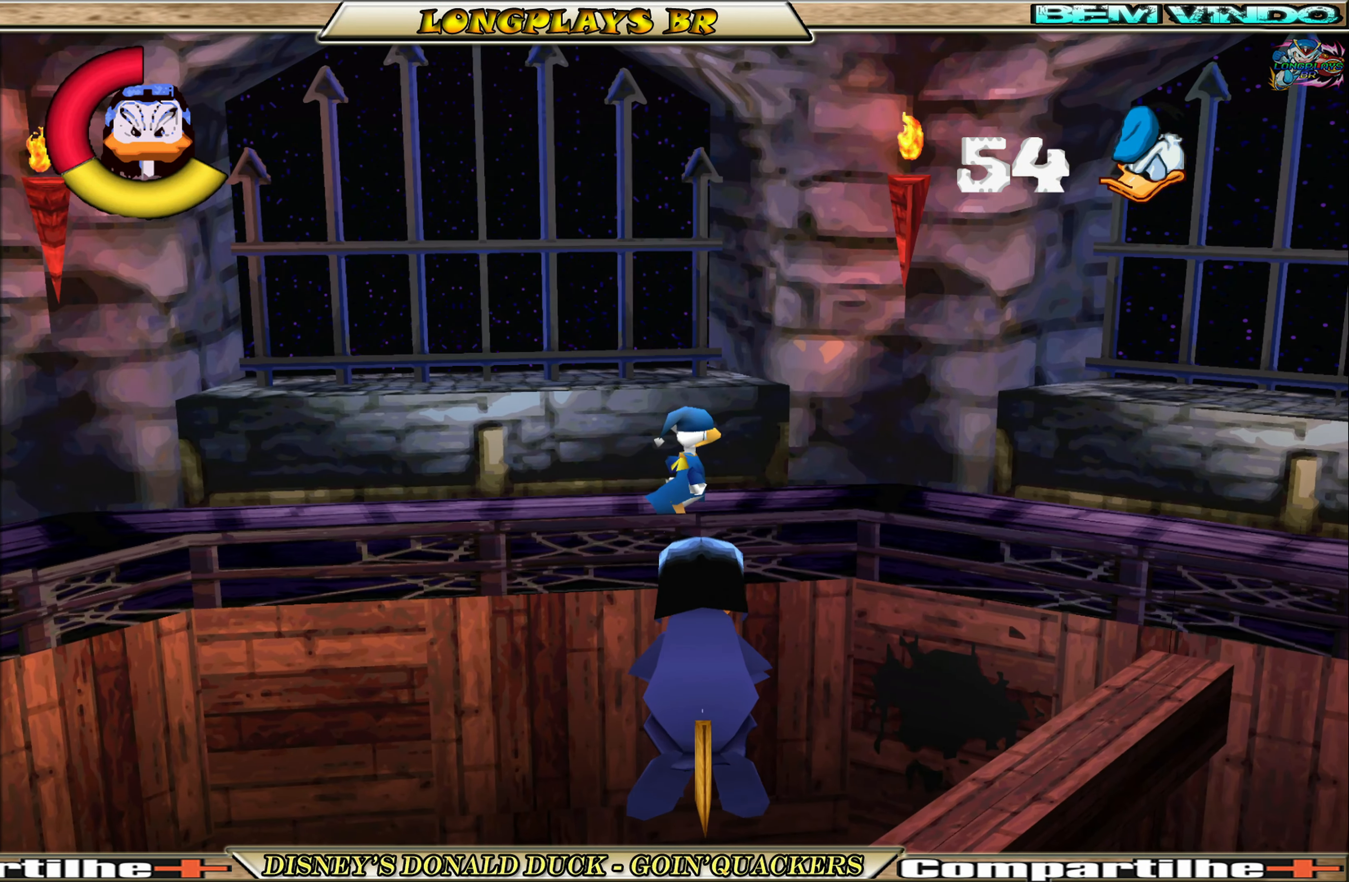
{"buttons": [], "left_stick": "center", "events": []}
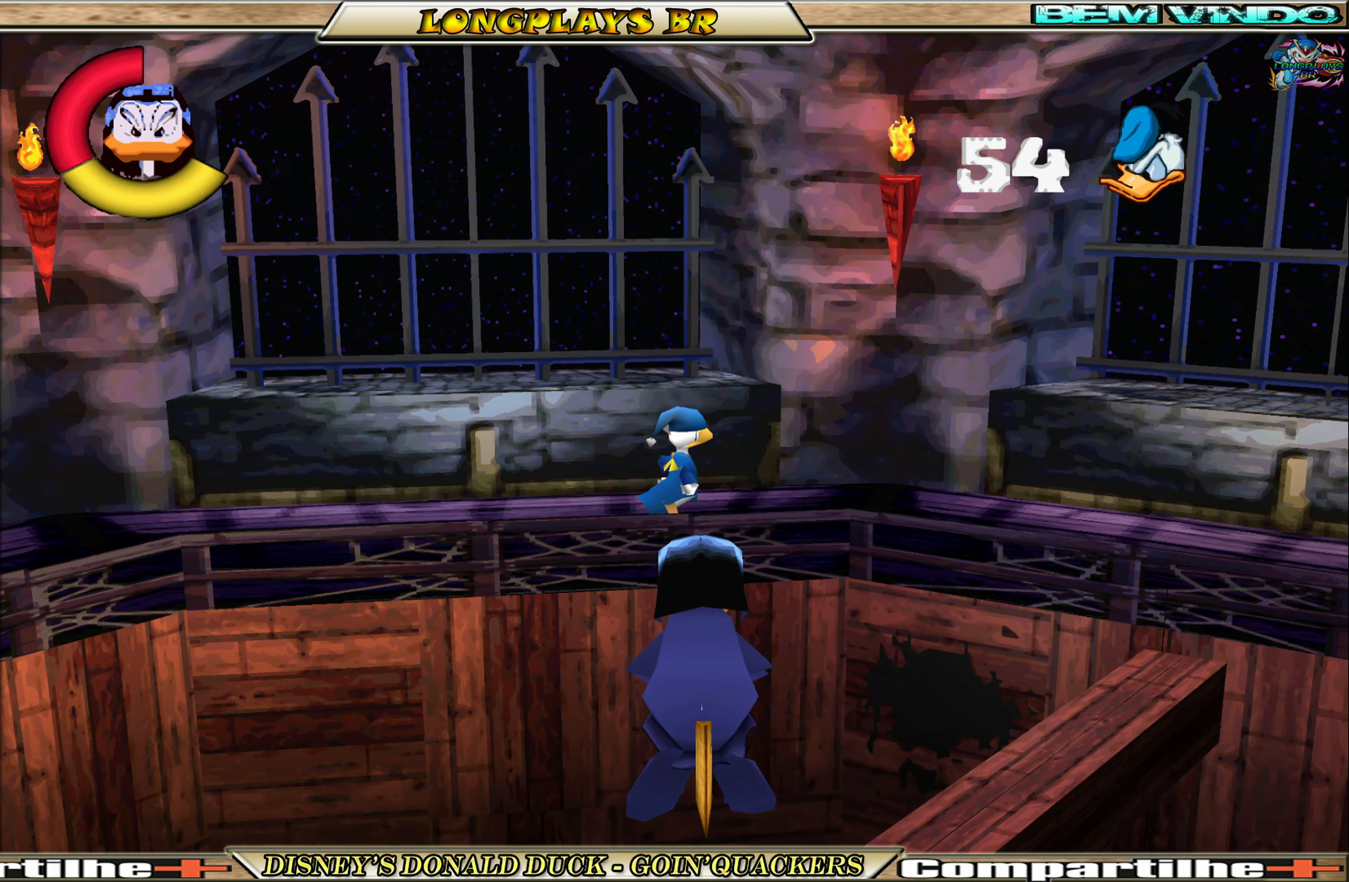
{"buttons": [], "left_stick": "center", "events": []}
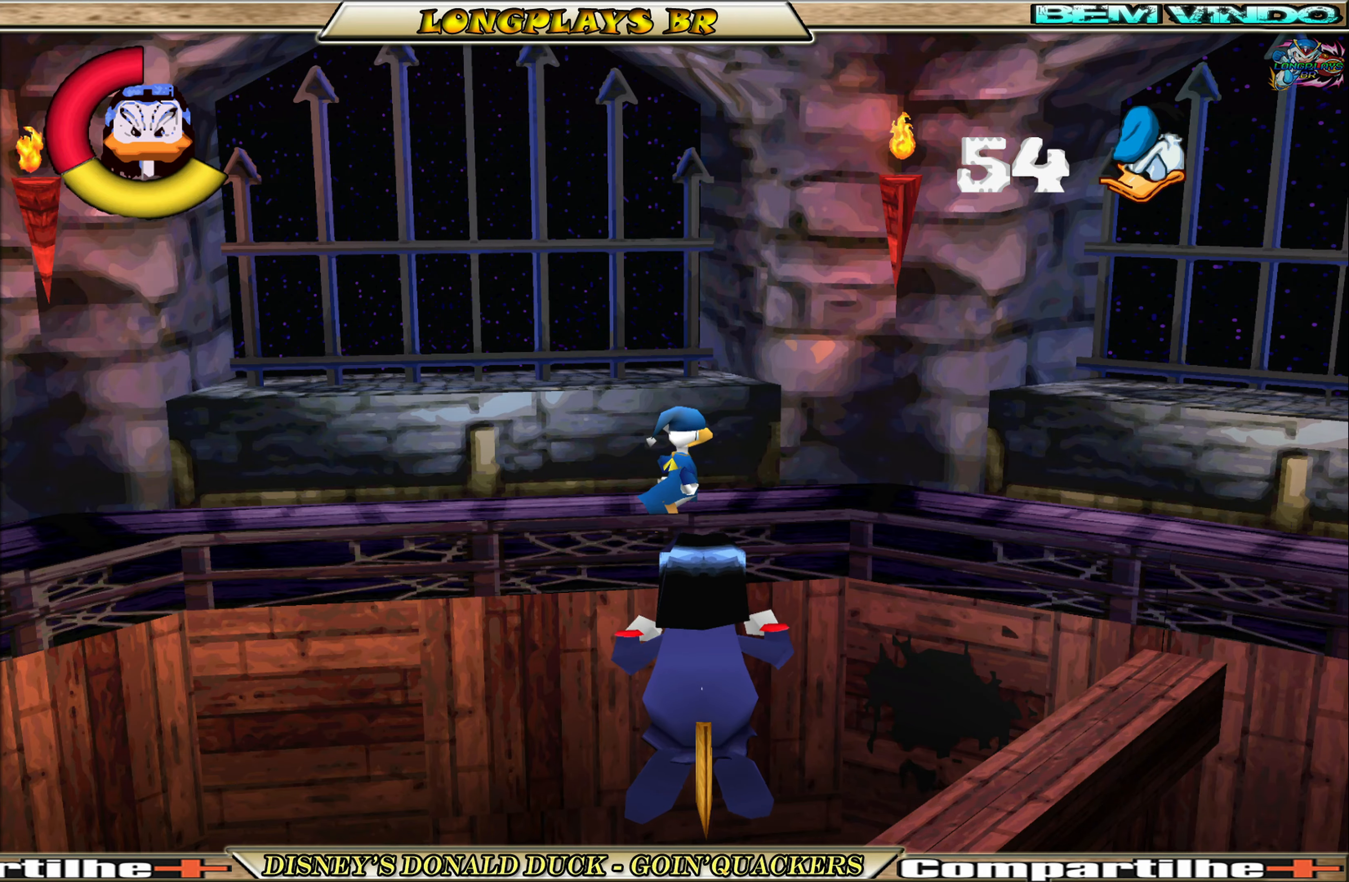
{"buttons": [], "left_stick": "center", "events": []}
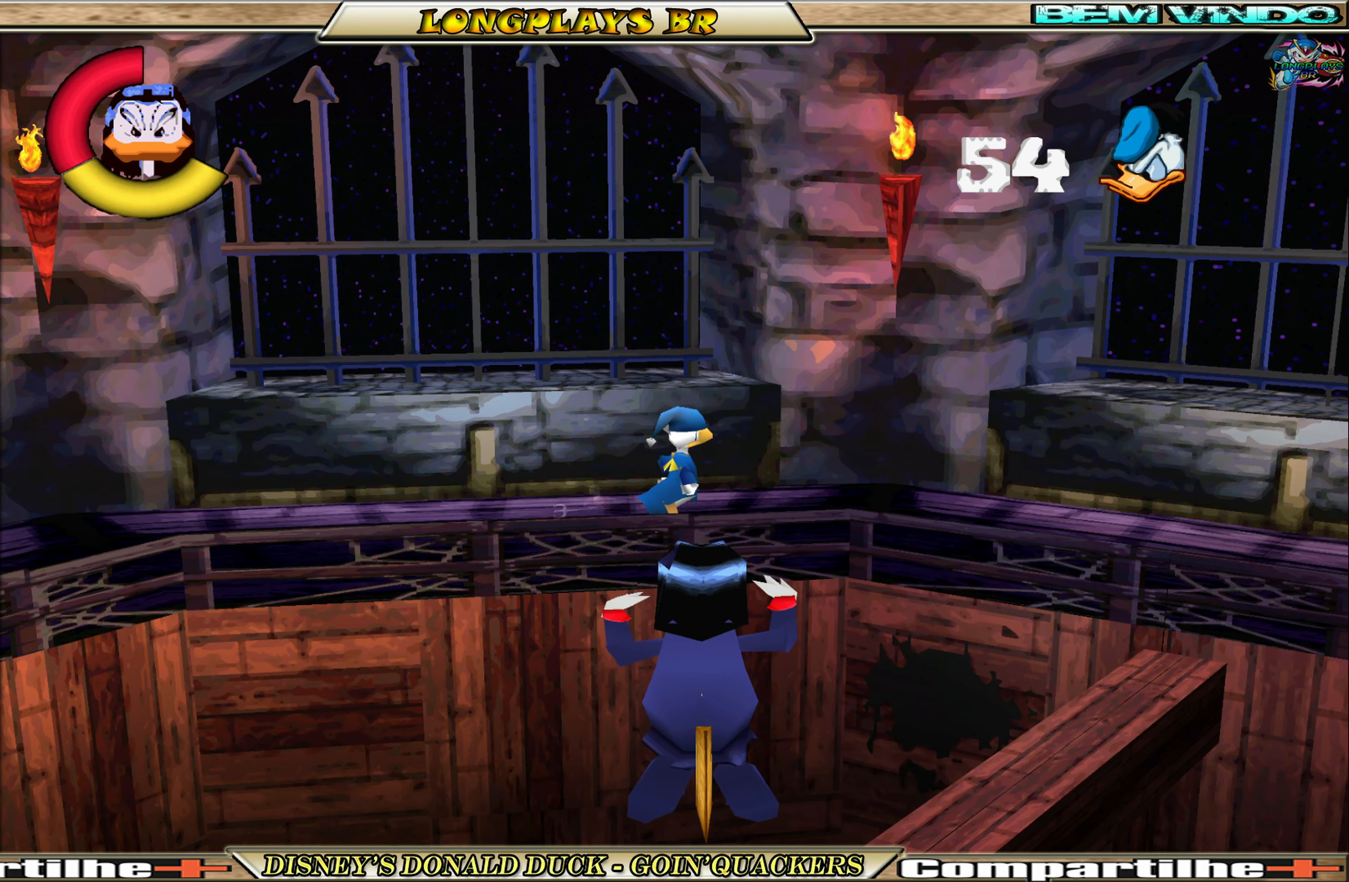
{"buttons": ["DPAD_RIGHT"], "left_stick": "center", "events": [[234, "DPAD_RIGHT", "down"]]}
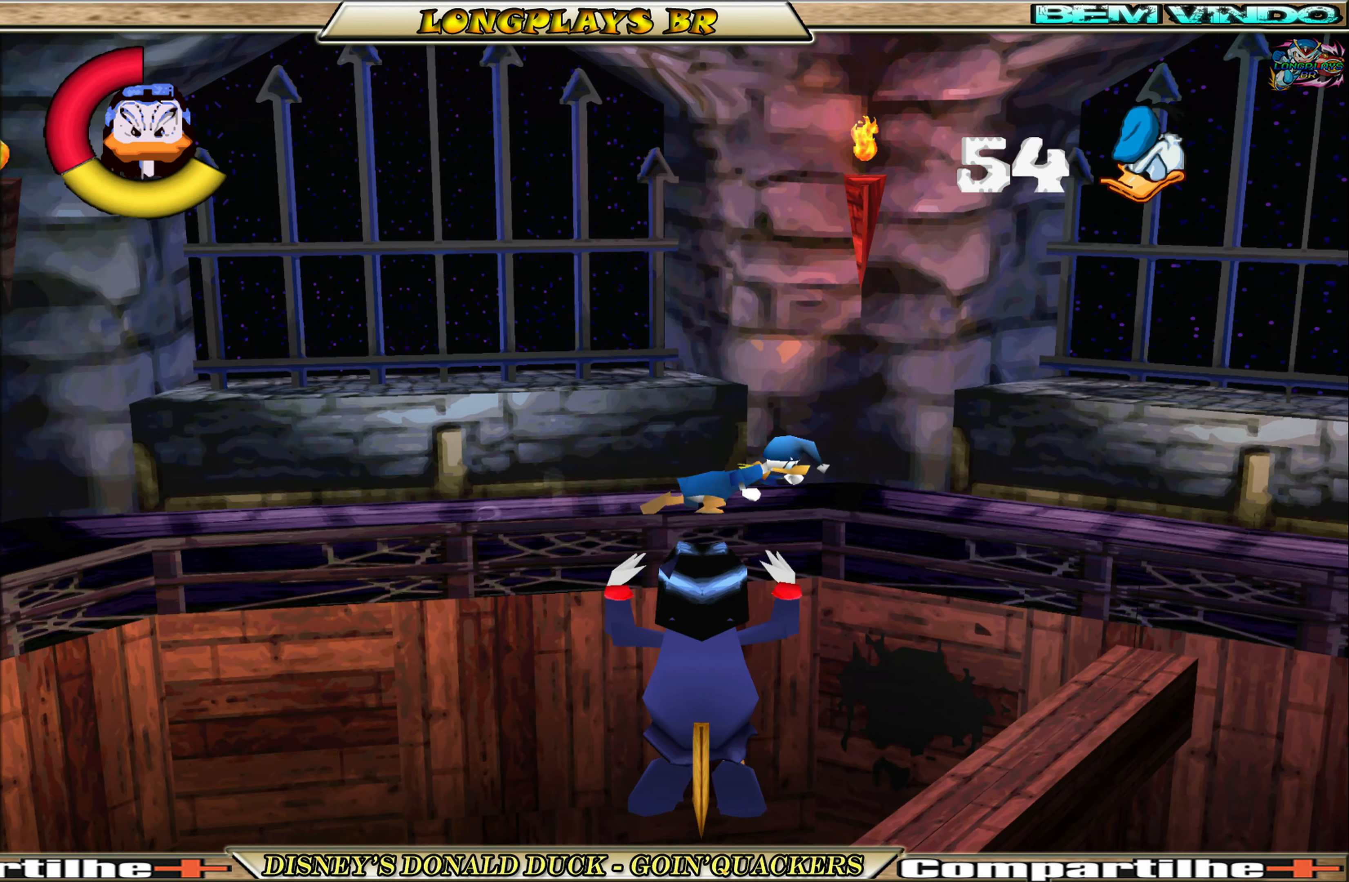
{"buttons": ["DPAD_RIGHT"], "left_stick": "center", "events": []}
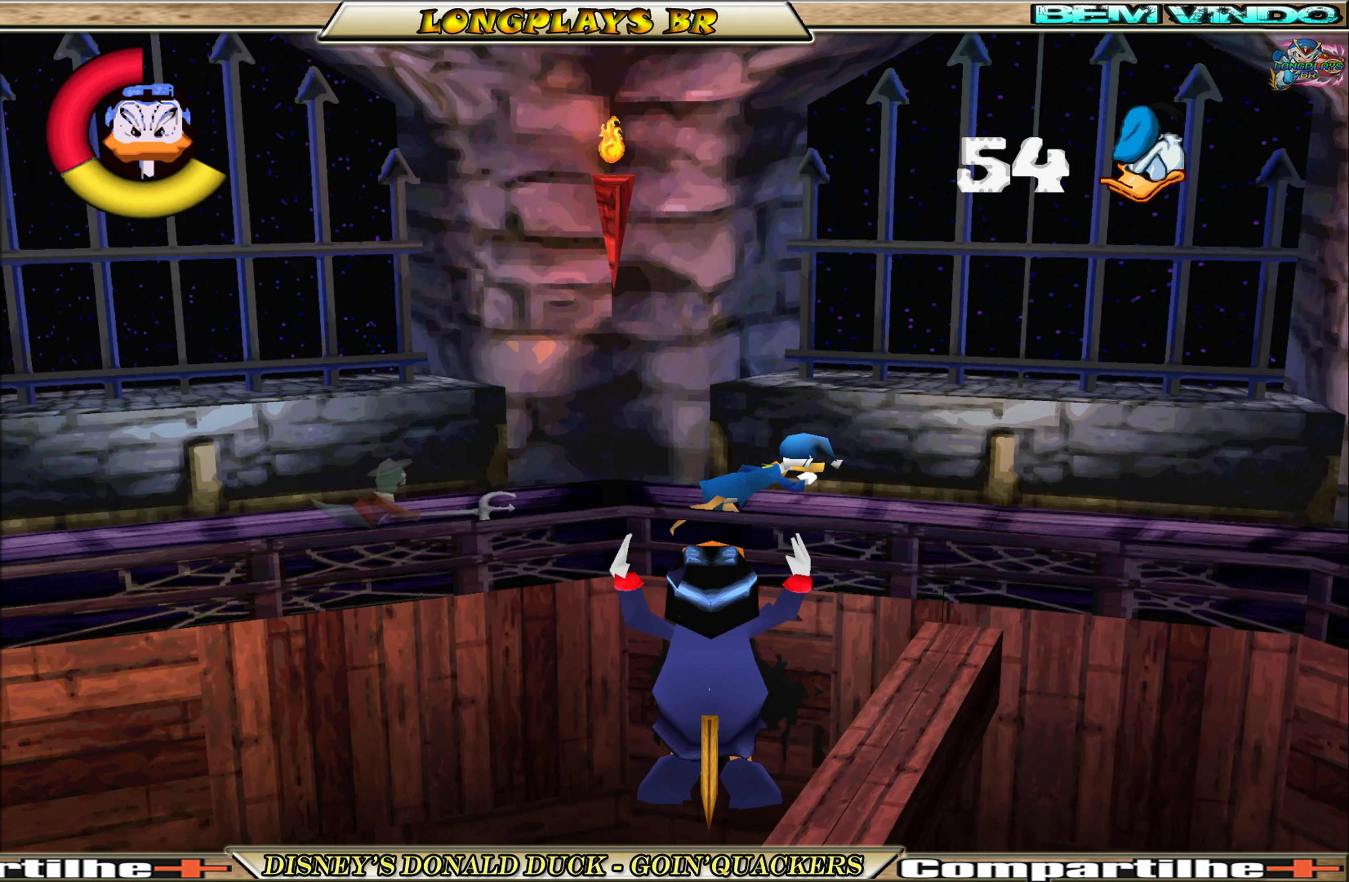
{"buttons": ["A"], "left_stick": "center", "events": [[134, "DPAD_RIGHT", "up"], [467, "A", "down"]]}
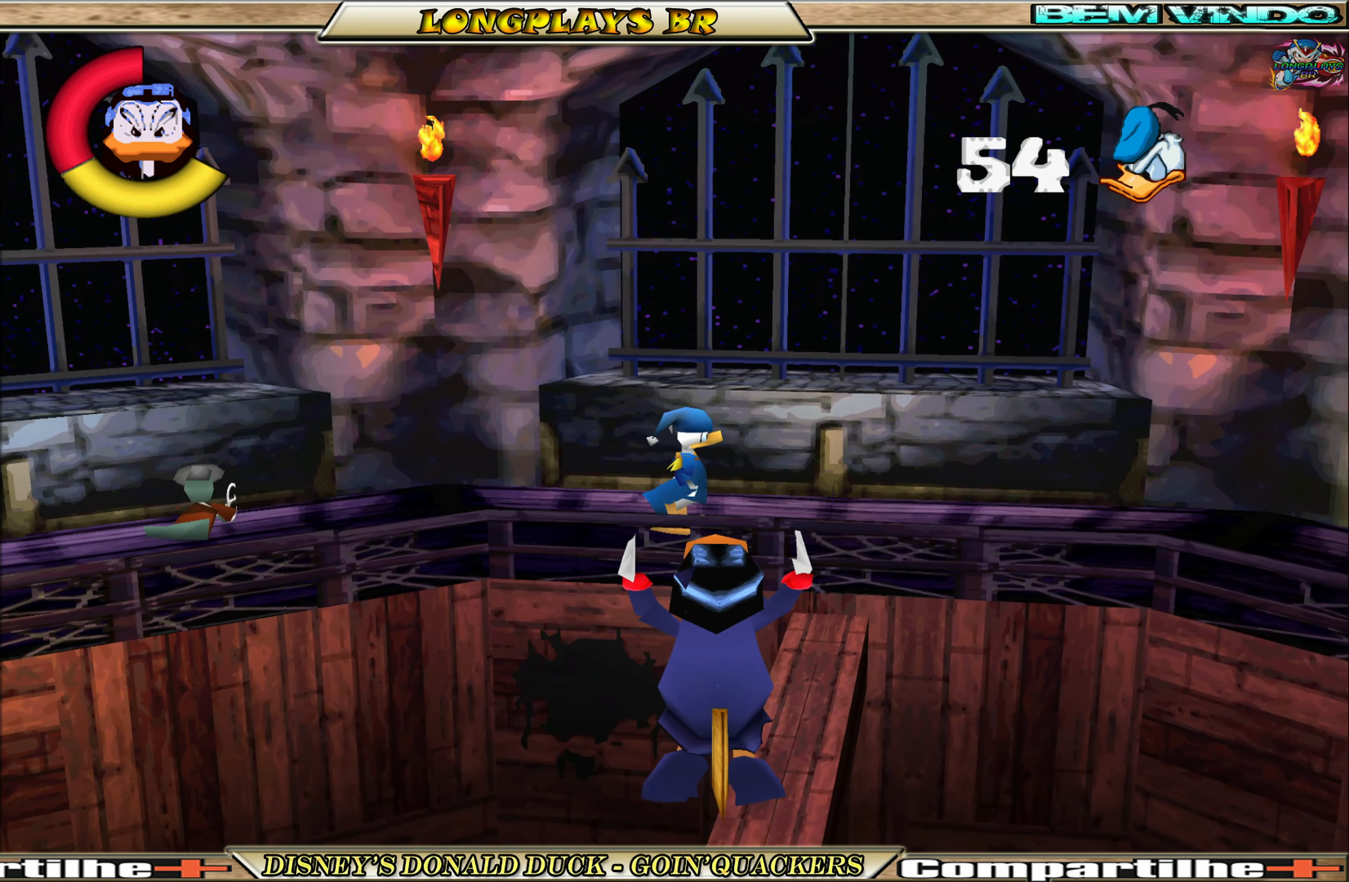
{"buttons": ["DPAD_LEFT"], "left_stick": "center", "events": [[17, "DPAD_LEFT", "down"], [400, "A", "up"]]}
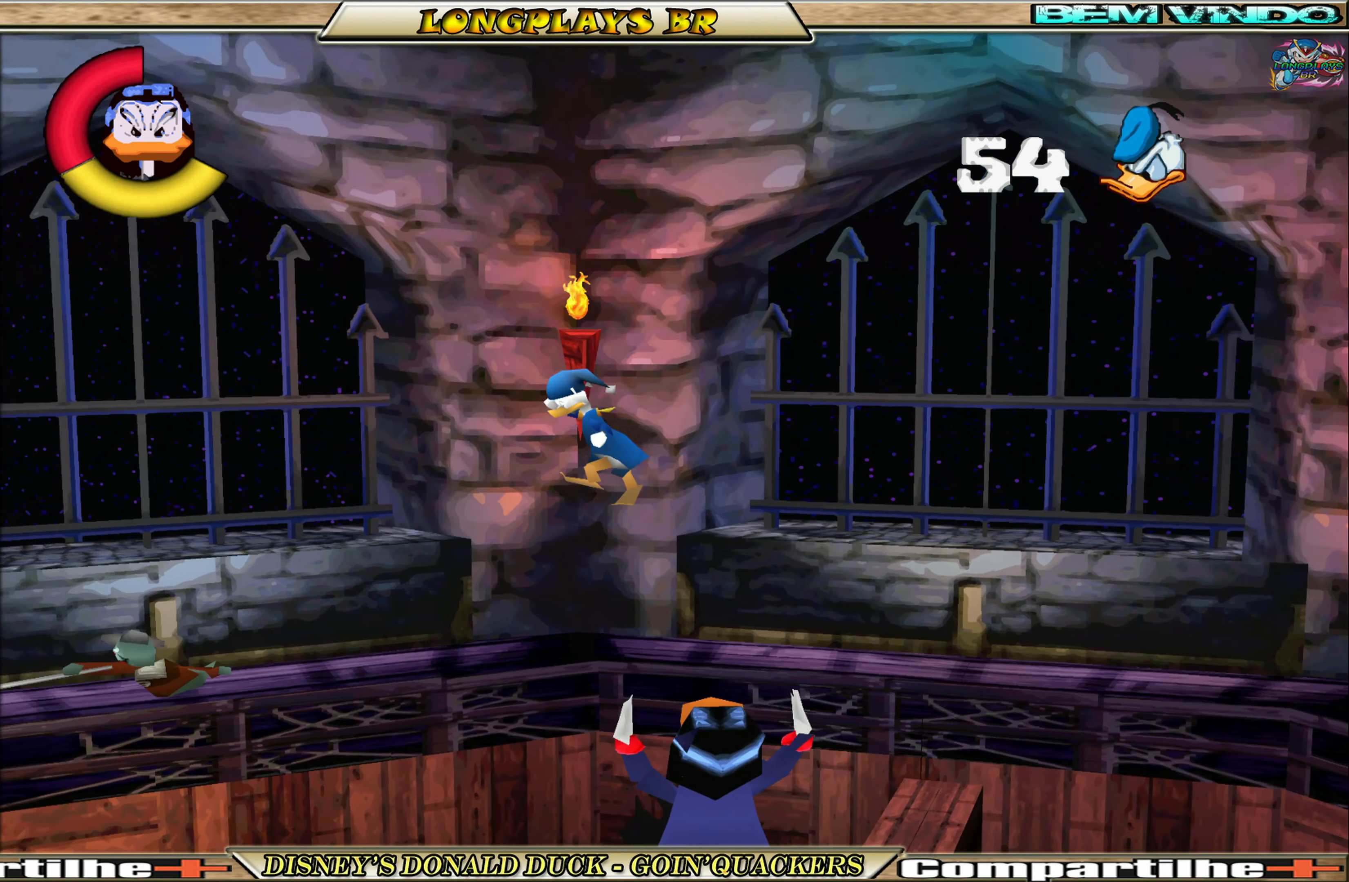
{"buttons": ["DPAD_RIGHT"], "left_stick": "center", "events": [[50, "DPAD_LEFT", "up"], [217, "DPAD_RIGHT", "down"]]}
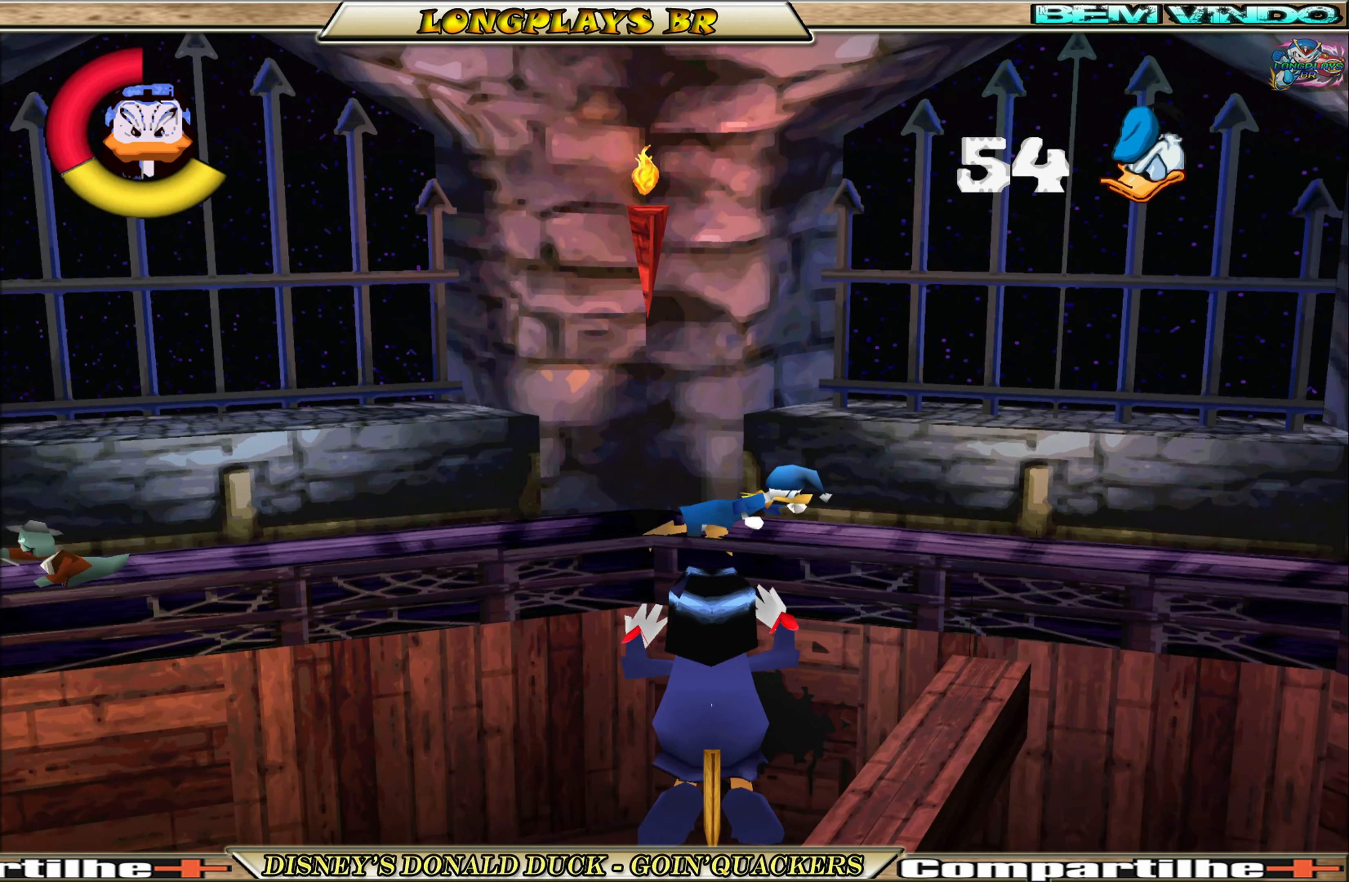
{"buttons": ["DPAD_RIGHT"], "left_stick": "center", "events": []}
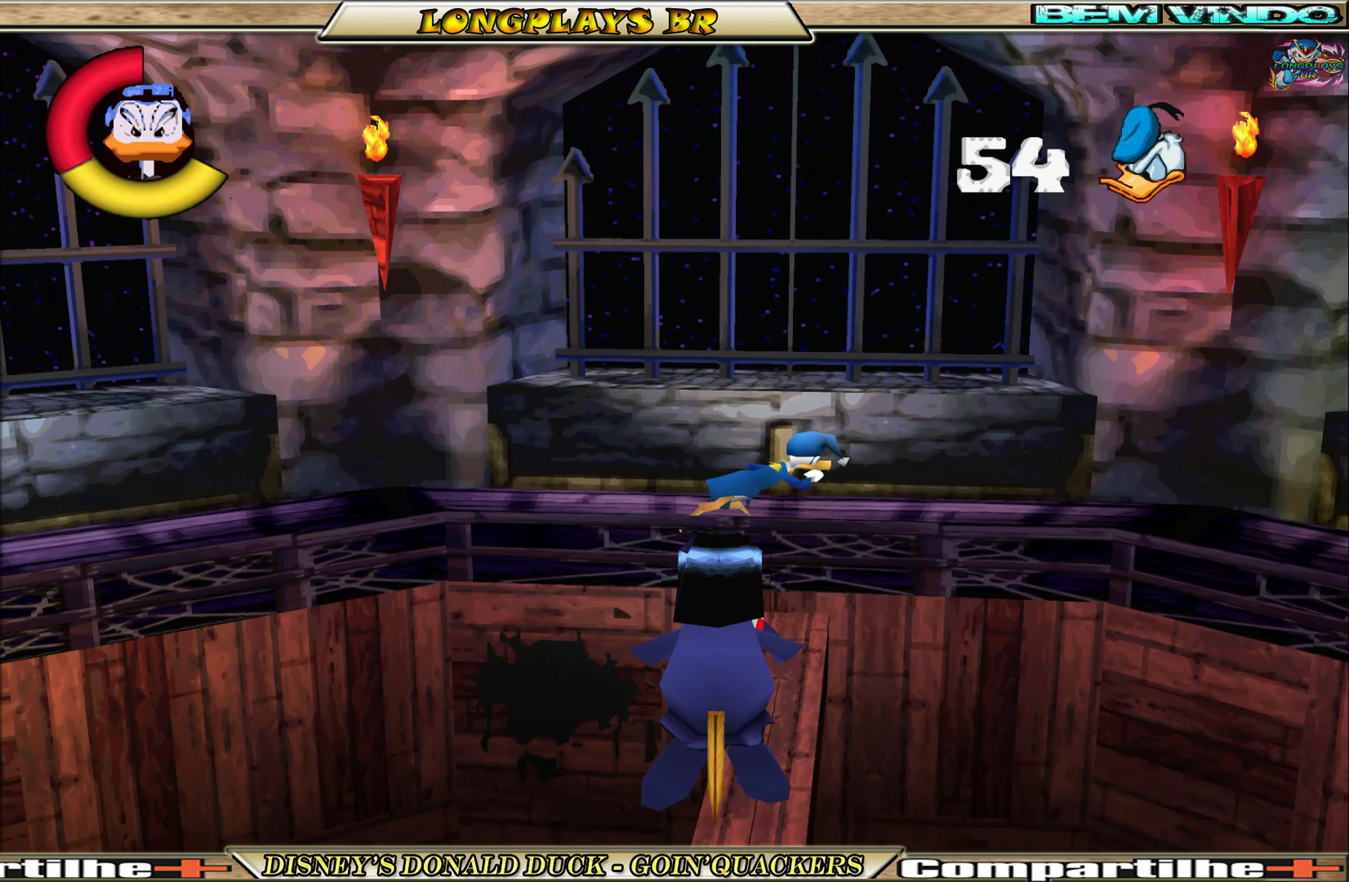
{"buttons": ["DPAD_RIGHT"], "left_stick": "center", "events": []}
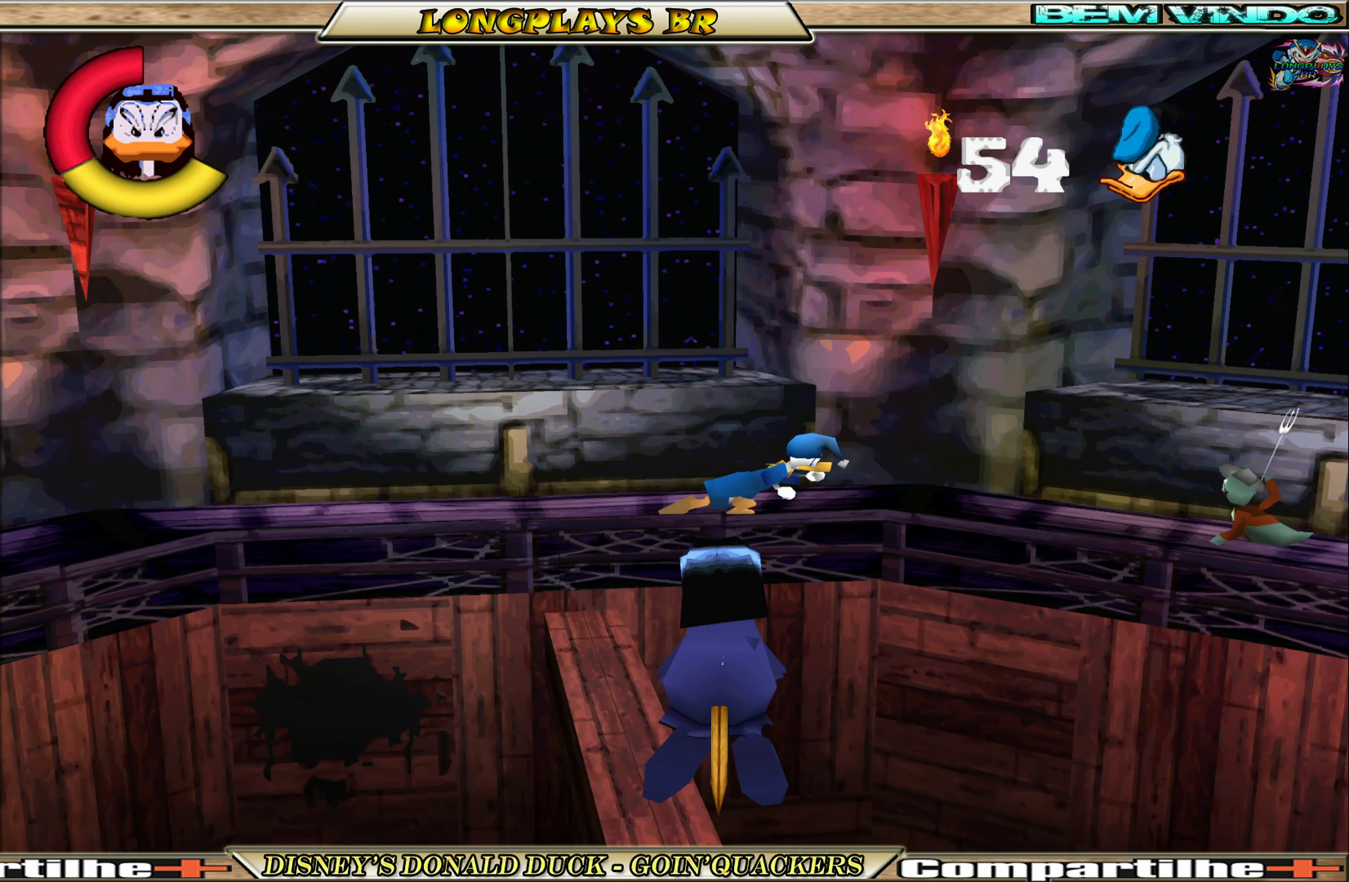
{"buttons": ["DPAD_UP"], "left_stick": "center", "events": [[134, "A", "down"], [250, "DPAD_RIGHT", "up"], [417, "DPAD_LEFT", "down"], [484, "A", "up"], [500, "DPAD_LEFT", "up"], [500, "DPAD_UP", "down"]]}
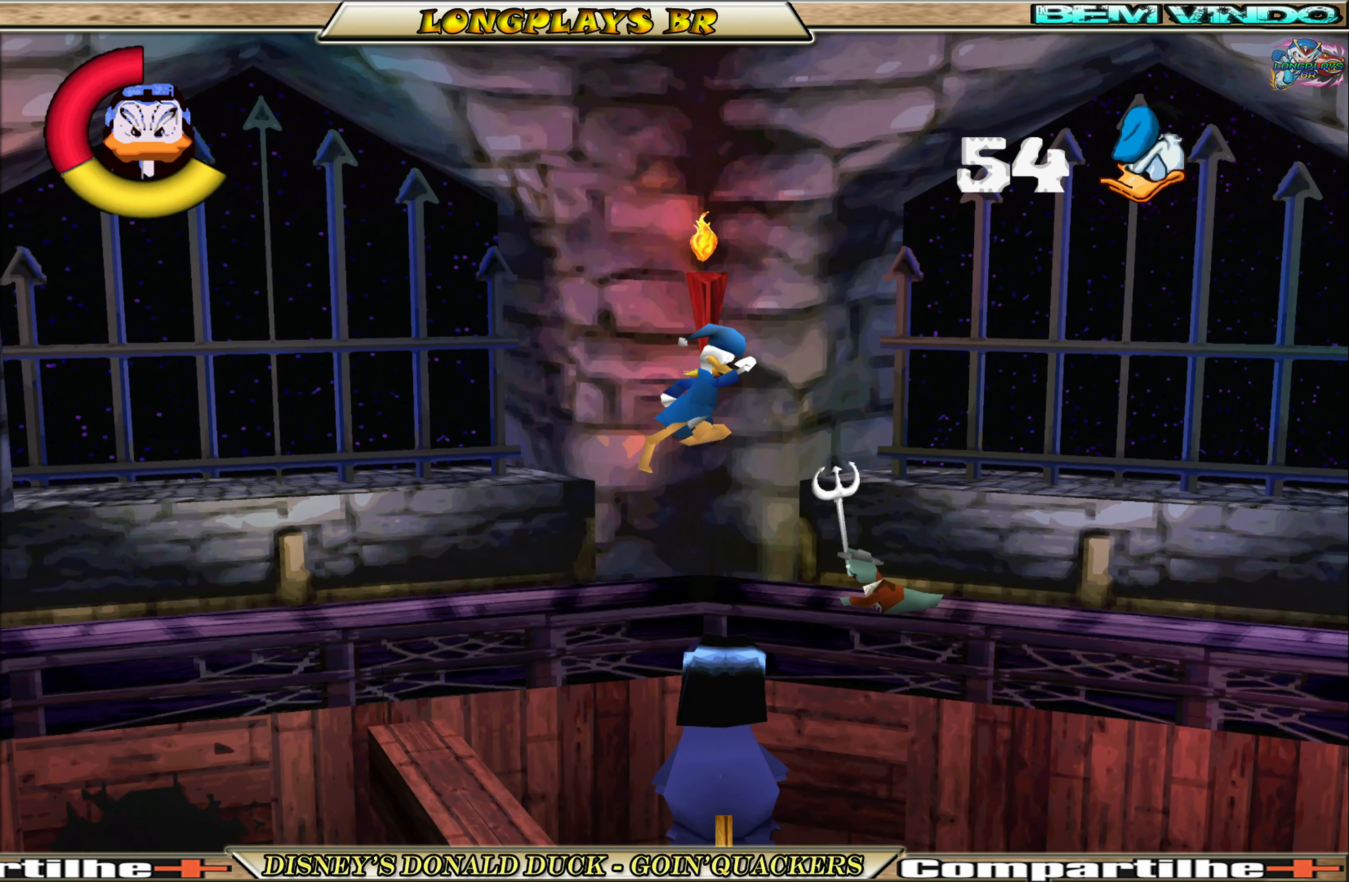
{"buttons": [], "left_stick": "center", "events": [[17, "A", "down"], [17, "DPAD_UP", "up"], [34, "DPAD_RIGHT", "down"], [167, "A", "up"], [283, "DPAD_RIGHT", "up"]]}
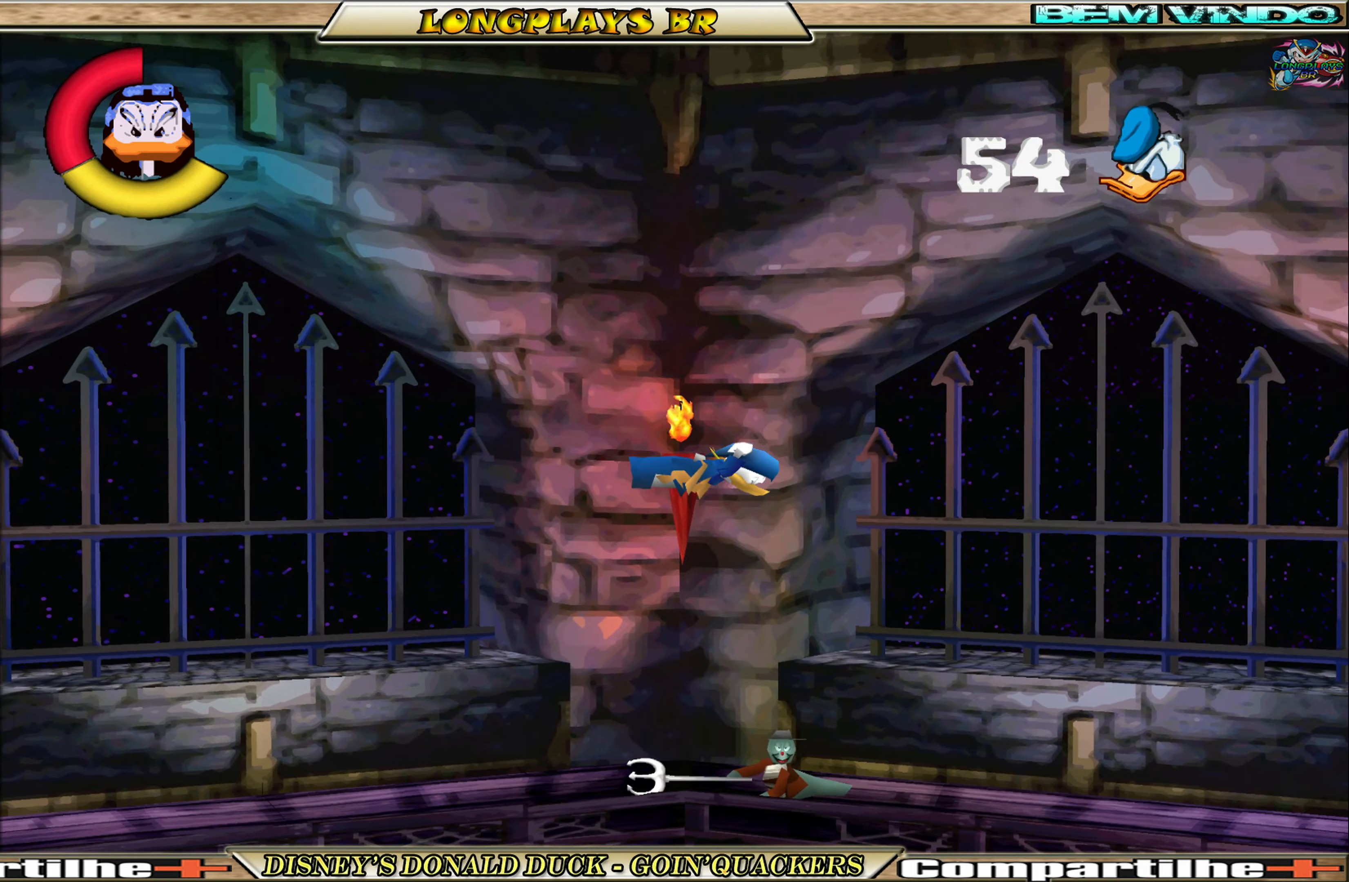
{"buttons": ["DPAD_RIGHT"], "left_stick": "center", "events": [[16, "DPAD_RIGHT", "down"], [100, "DPAD_RIGHT", "up"], [150, "DPAD_RIGHT", "down"]]}